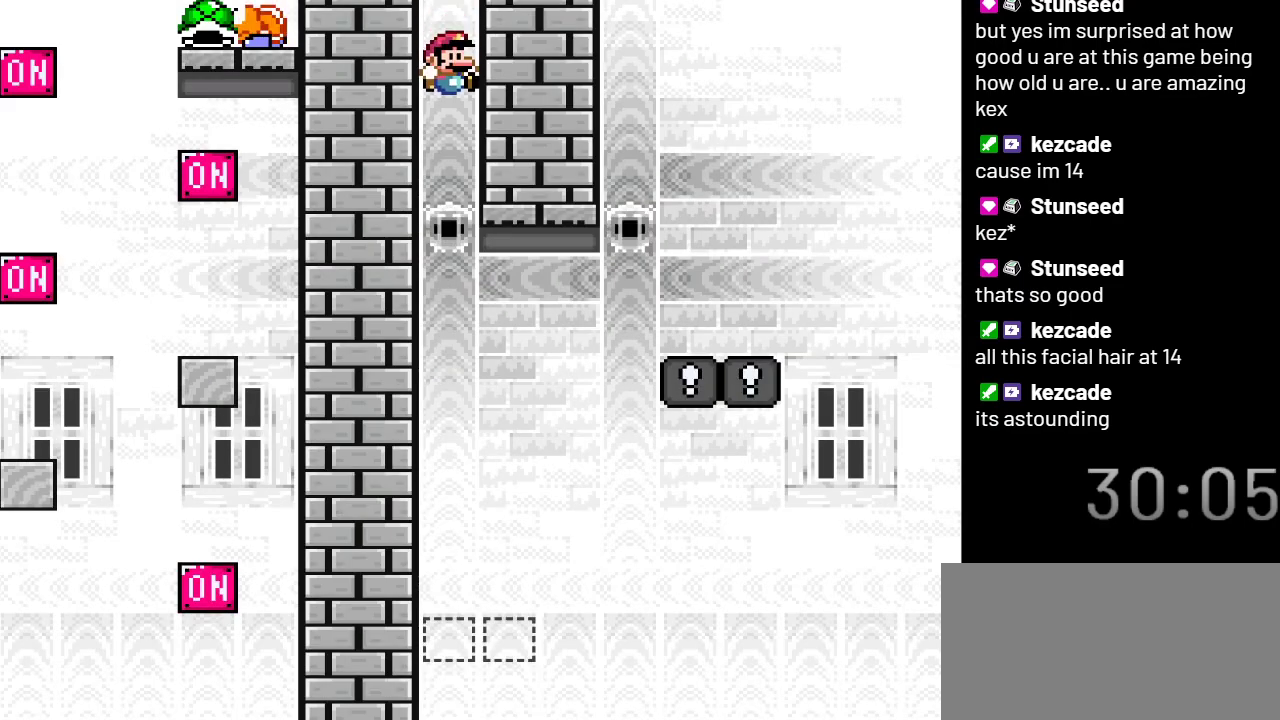
Gameplay with a controller (Nintendo layout); each line is a JSON object with the inputs held at the frame after it. "events" lists button and stick changes between this image and that frame as [ms after this image, input, new state], when the widget could be followed in between. Not read: L3 R3.
{"buttons": ["Y"], "events": []}
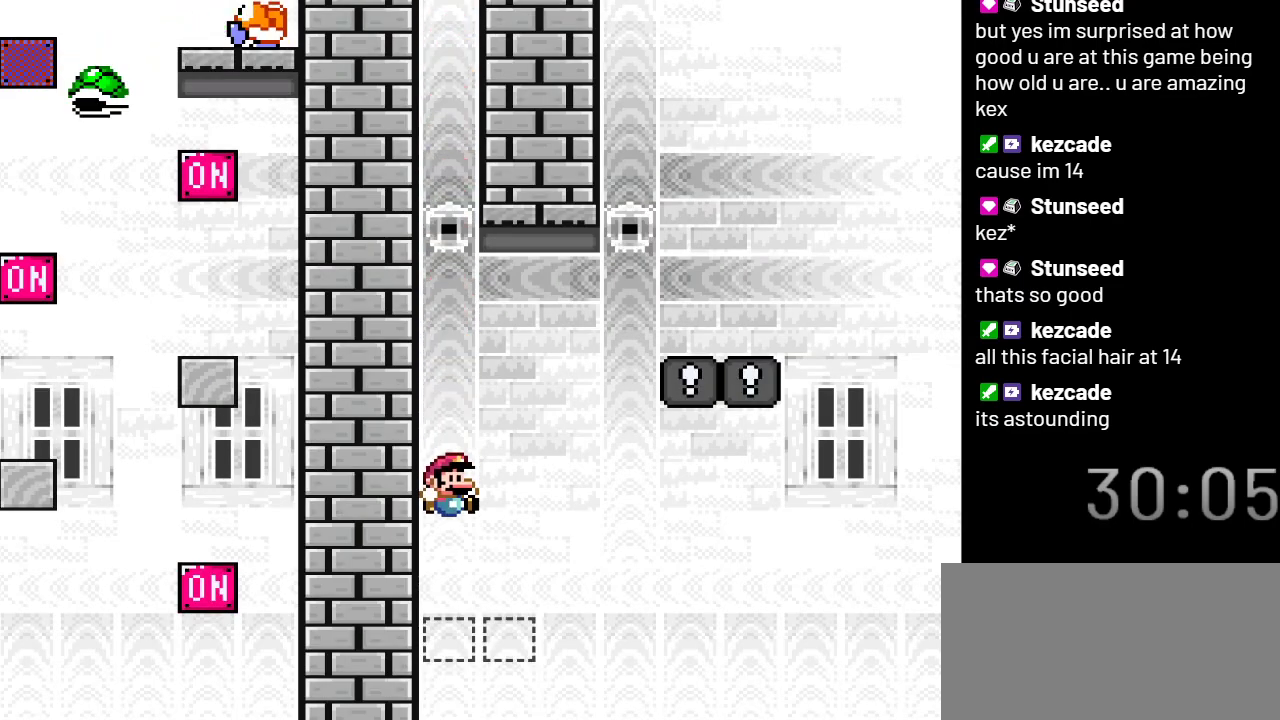
{"buttons": ["Y", "DPAD_RIGHT"], "events": [[167, "B", "down"], [250, "B", "up"], [483, "DPAD_RIGHT", "down"]]}
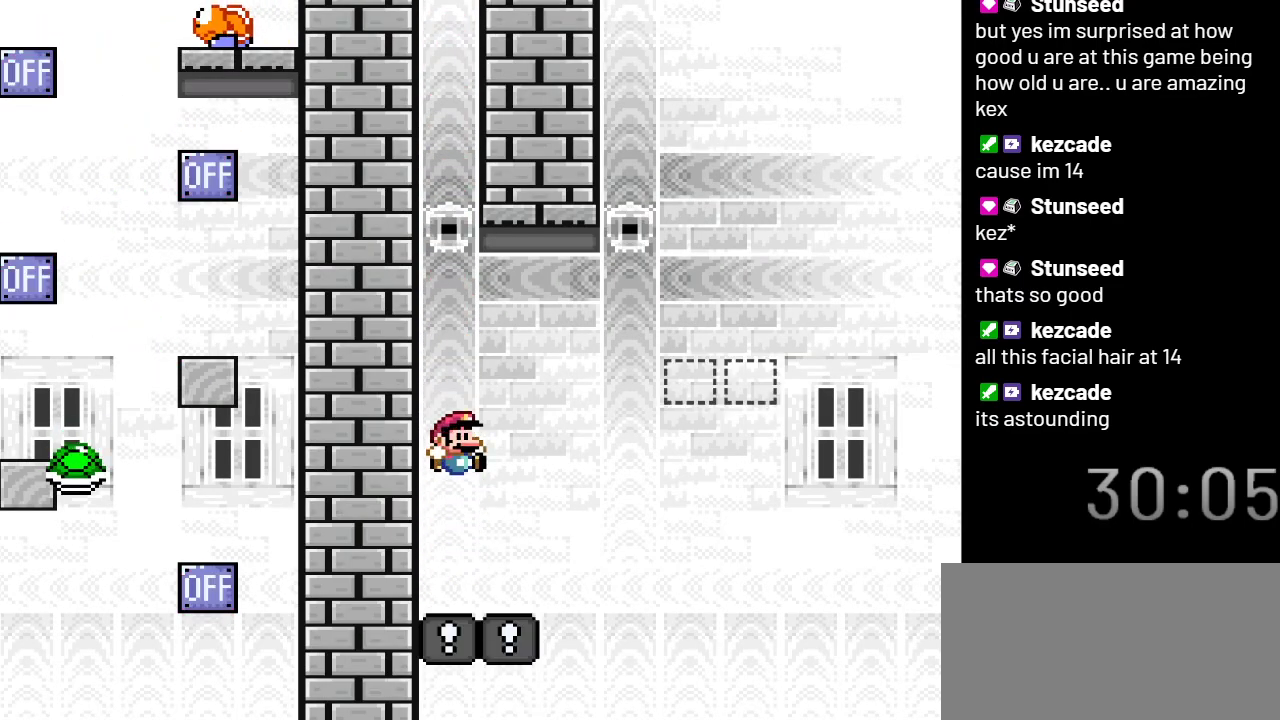
{"buttons": ["B", "Y", "DPAD_RIGHT"], "events": [[283, "B", "down"]]}
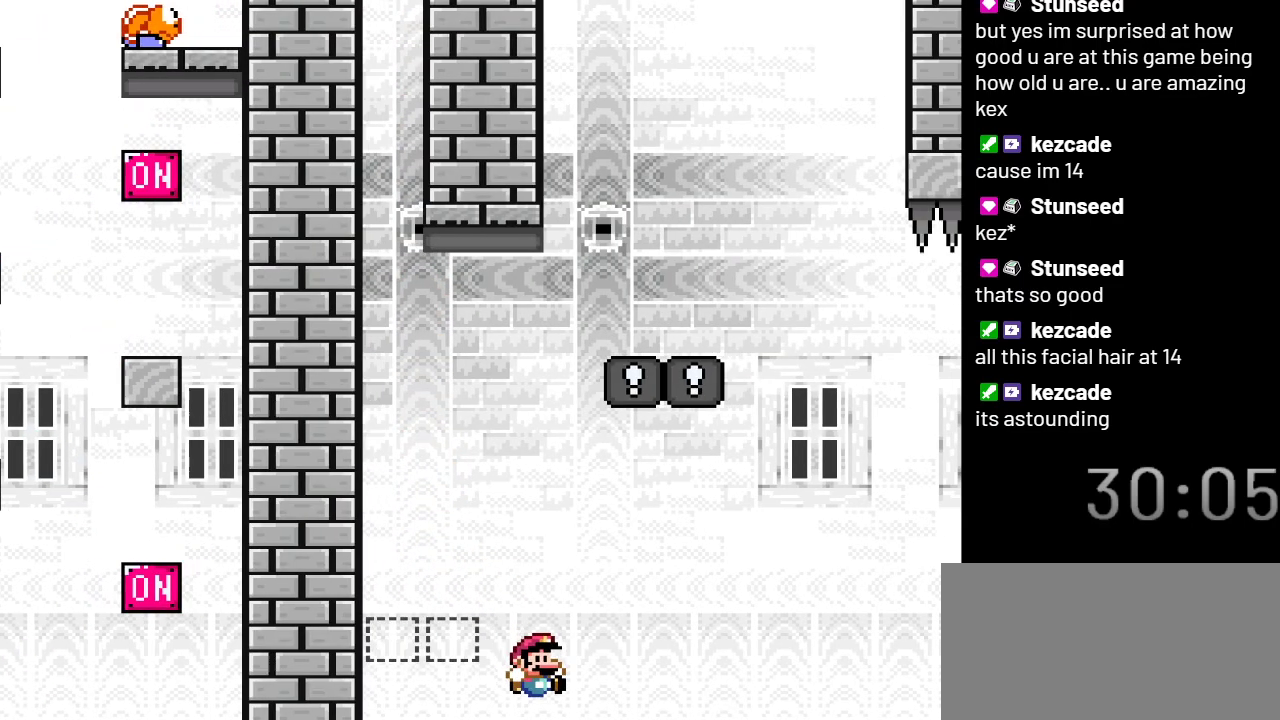
{"buttons": ["B", "Y"], "events": [[133, "DPAD_RIGHT", "up"]]}
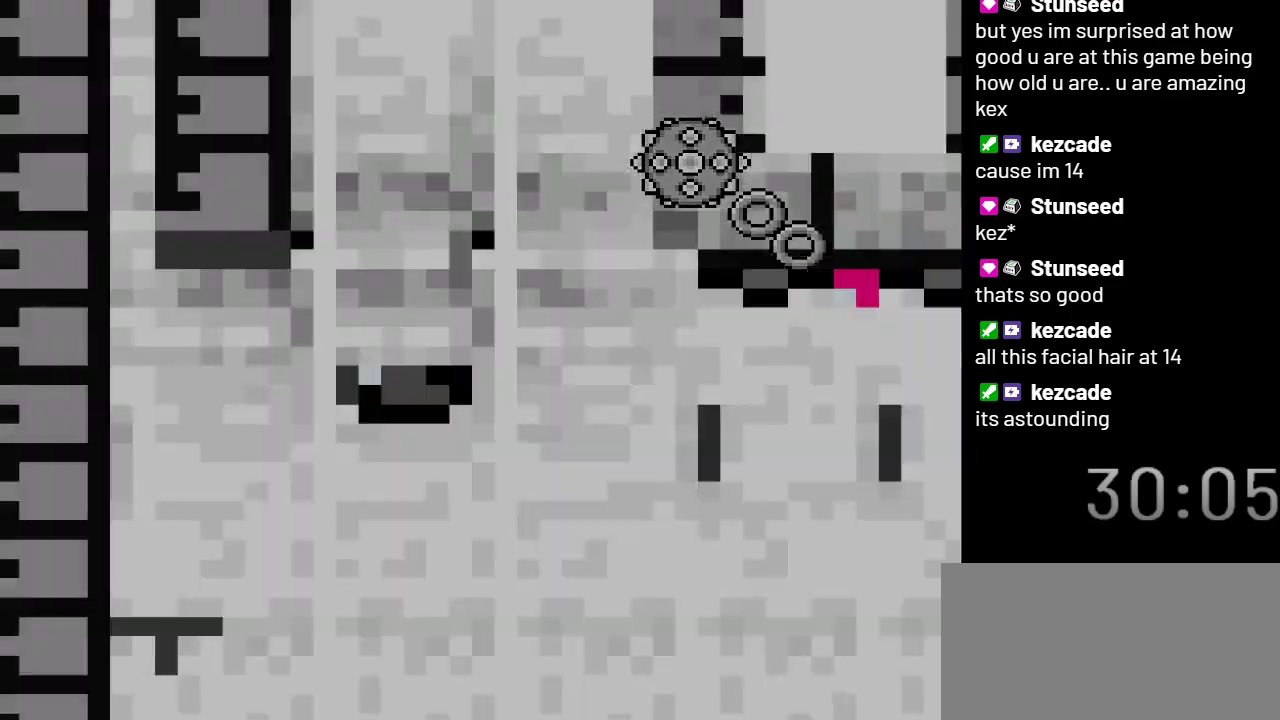
{"buttons": ["Y"], "events": [[350, "B", "up"]]}
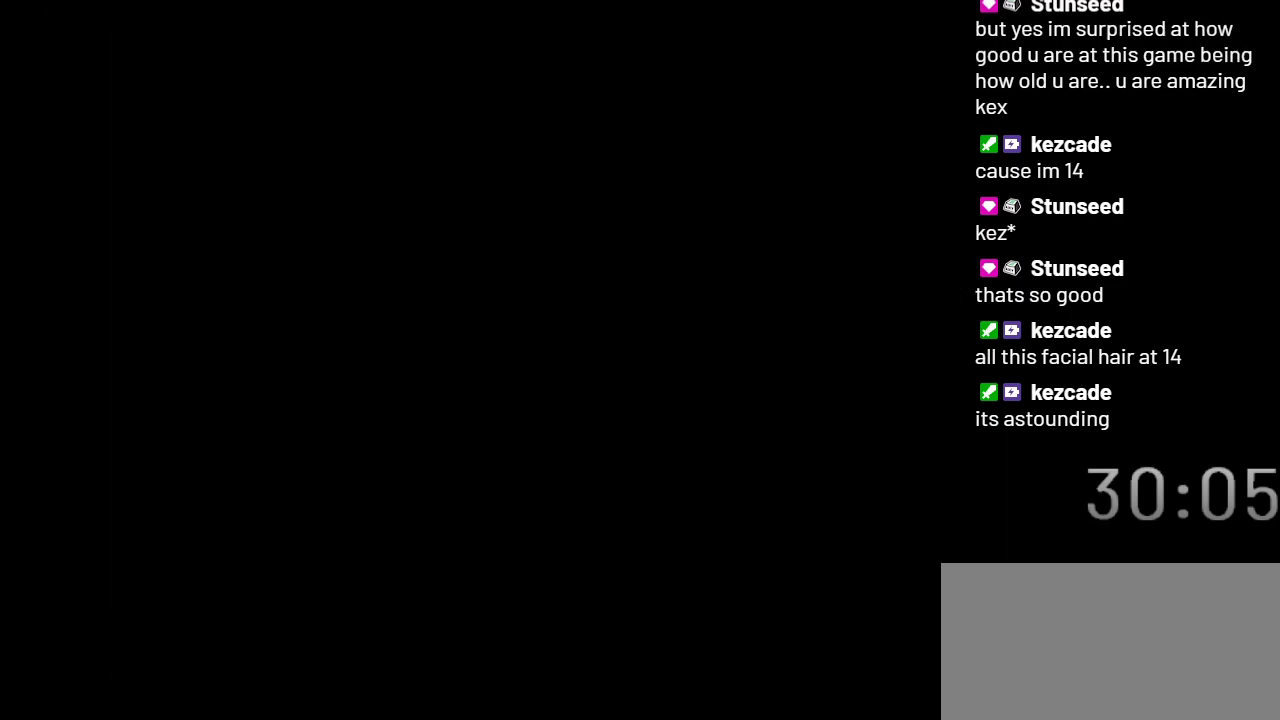
{"buttons": ["Y"], "events": []}
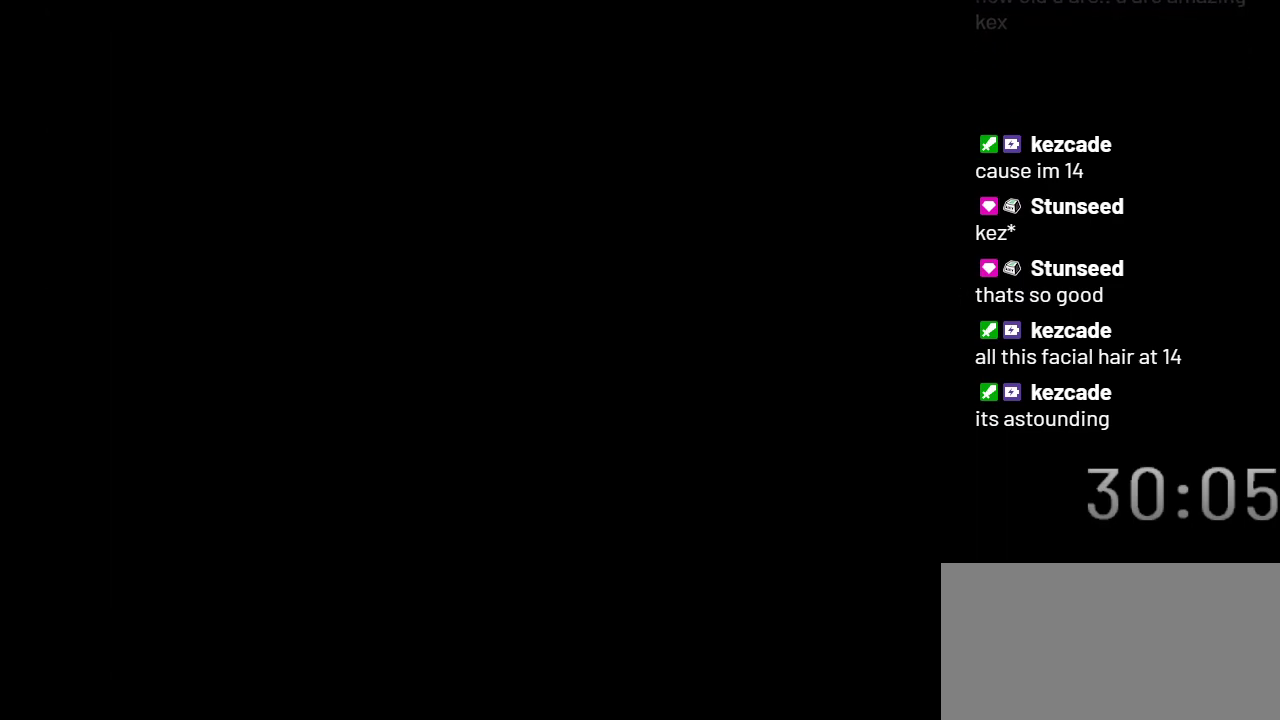
{"buttons": ["Y"], "events": []}
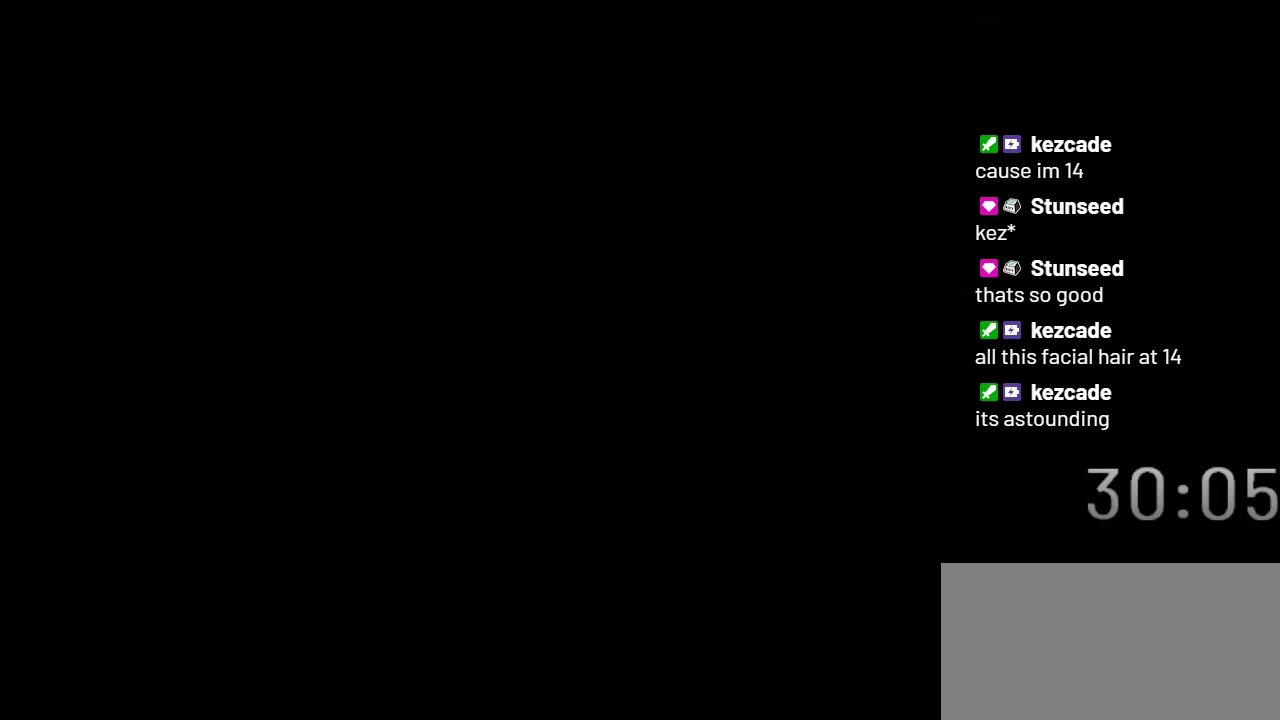
{"buttons": ["Y"], "events": []}
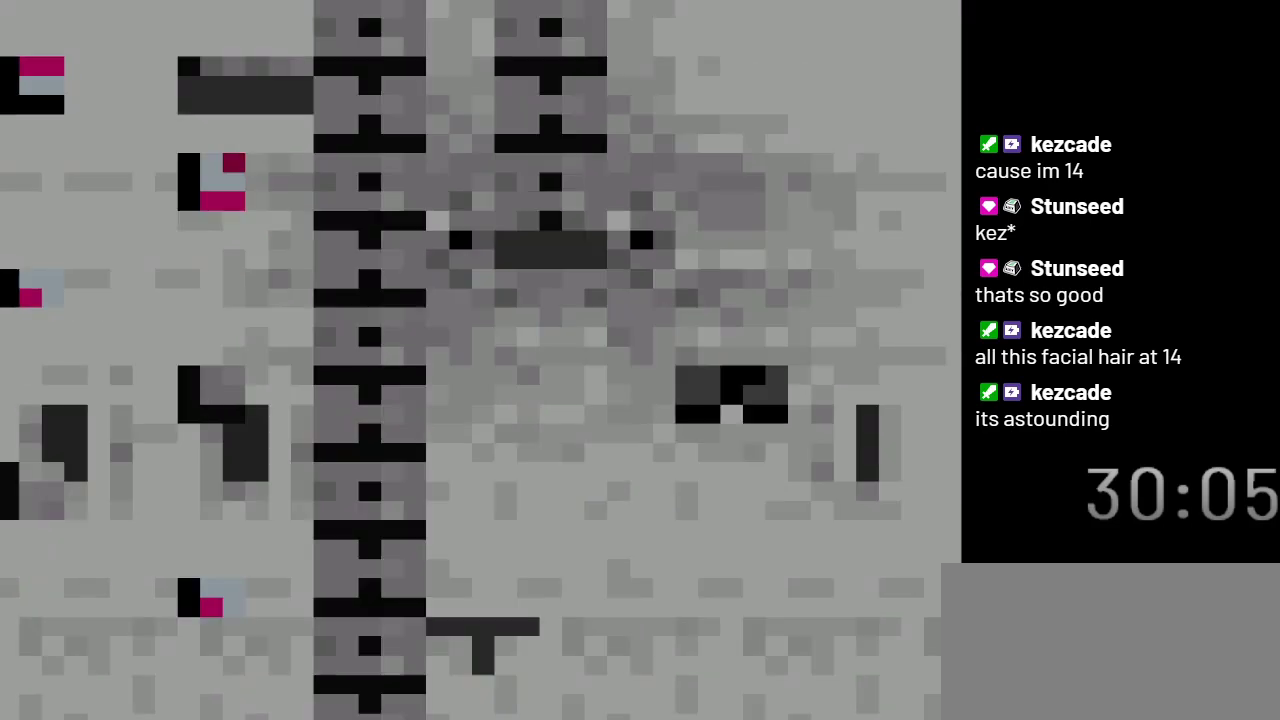
{"buttons": ["Y"], "events": []}
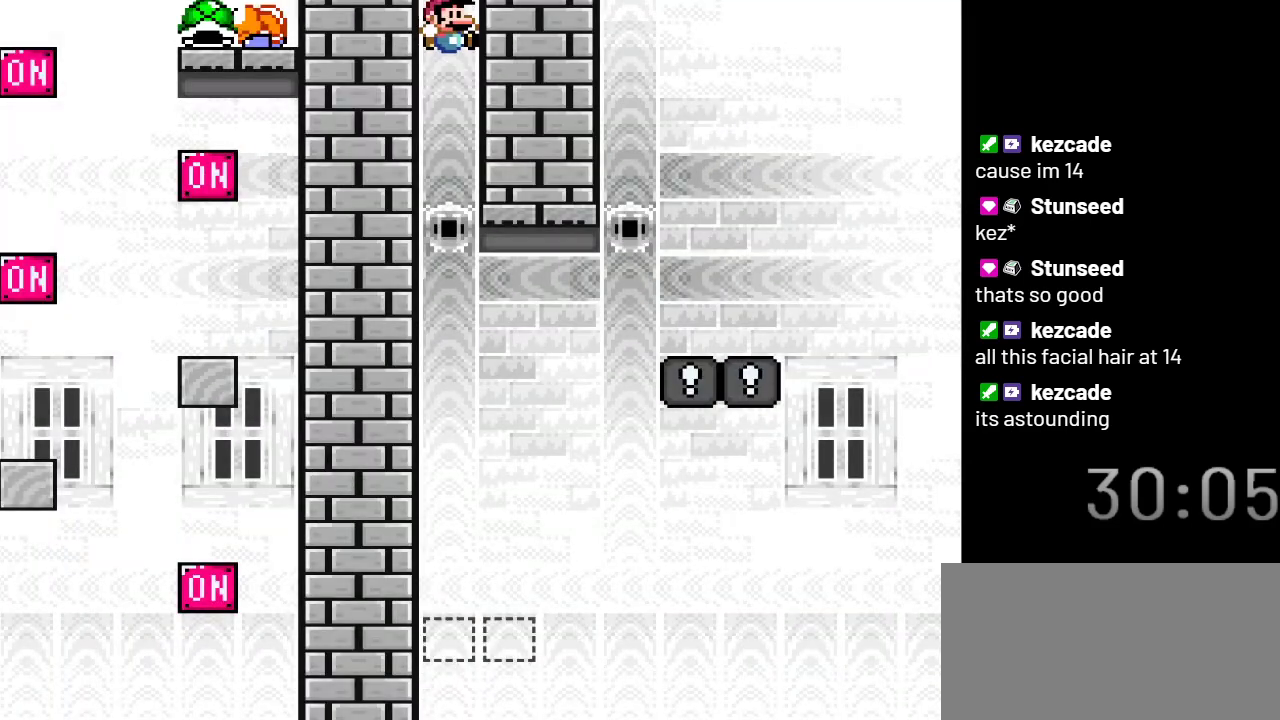
{"buttons": ["Y"], "events": []}
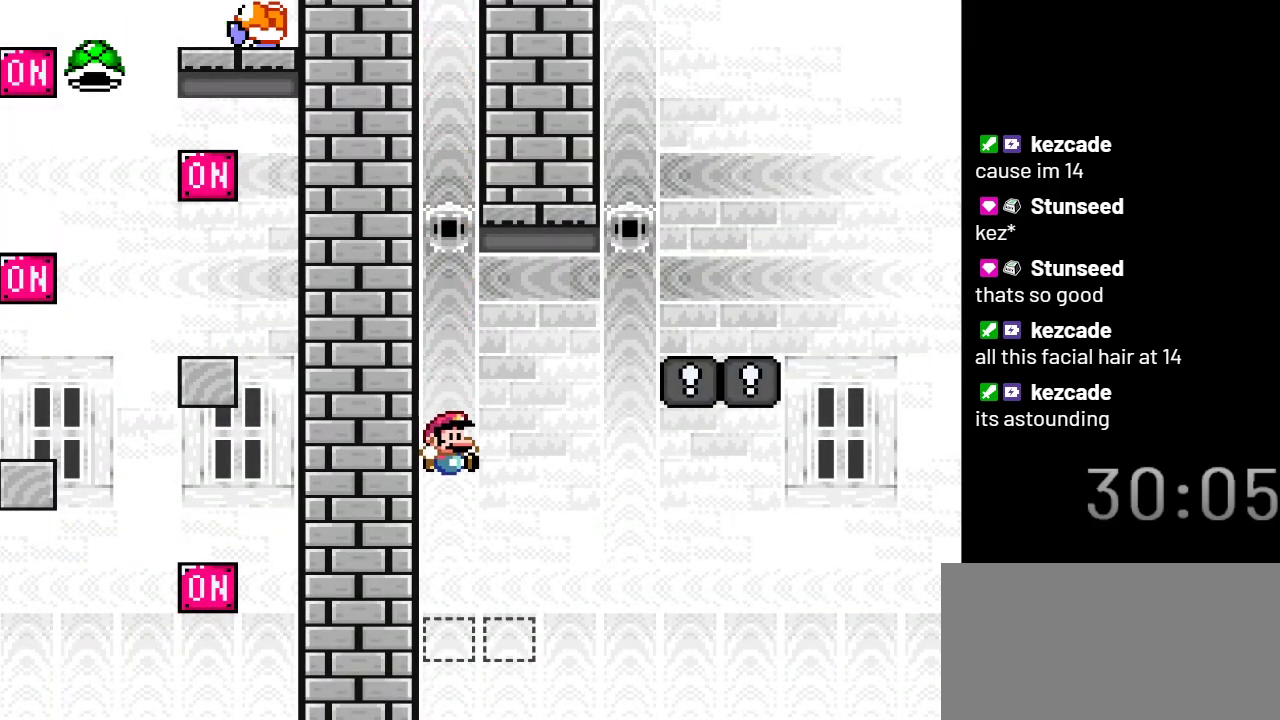
{"buttons": ["Y"], "events": [[233, "B", "down"], [333, "B", "up"]]}
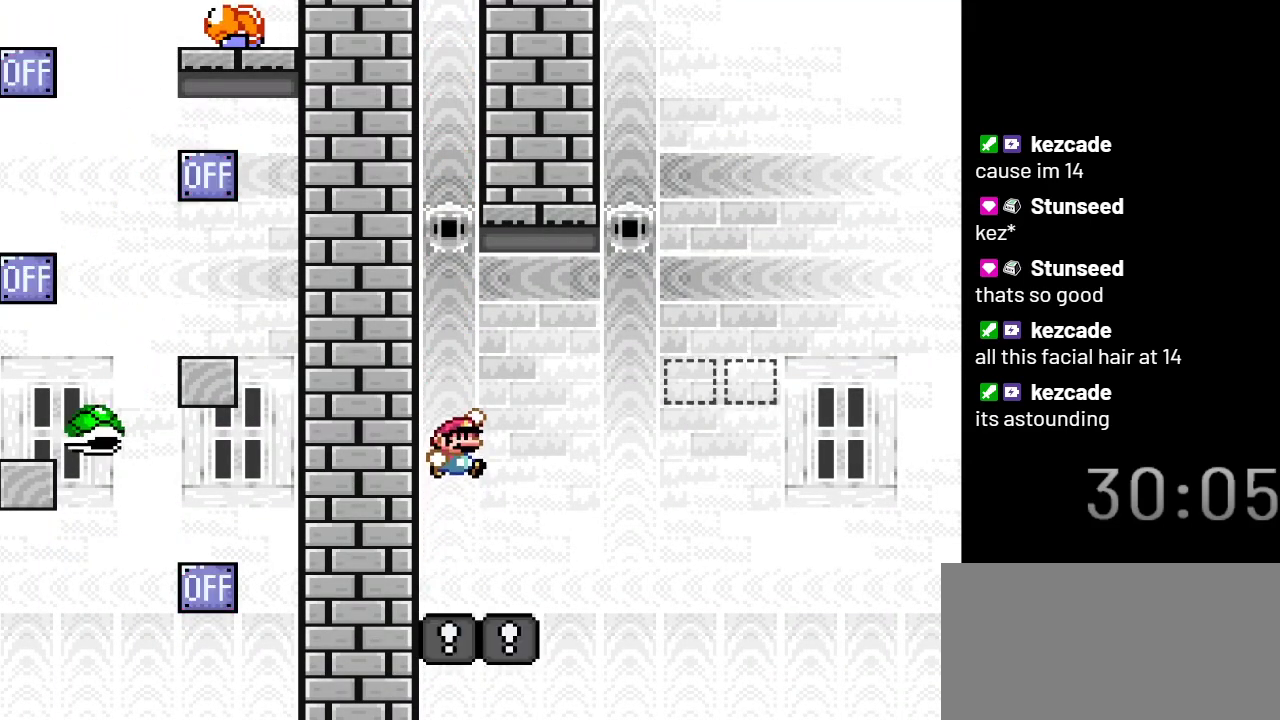
{"buttons": ["B", "Y", "DPAD_RIGHT"], "events": [[100, "DPAD_RIGHT", "down"], [317, "B", "down"]]}
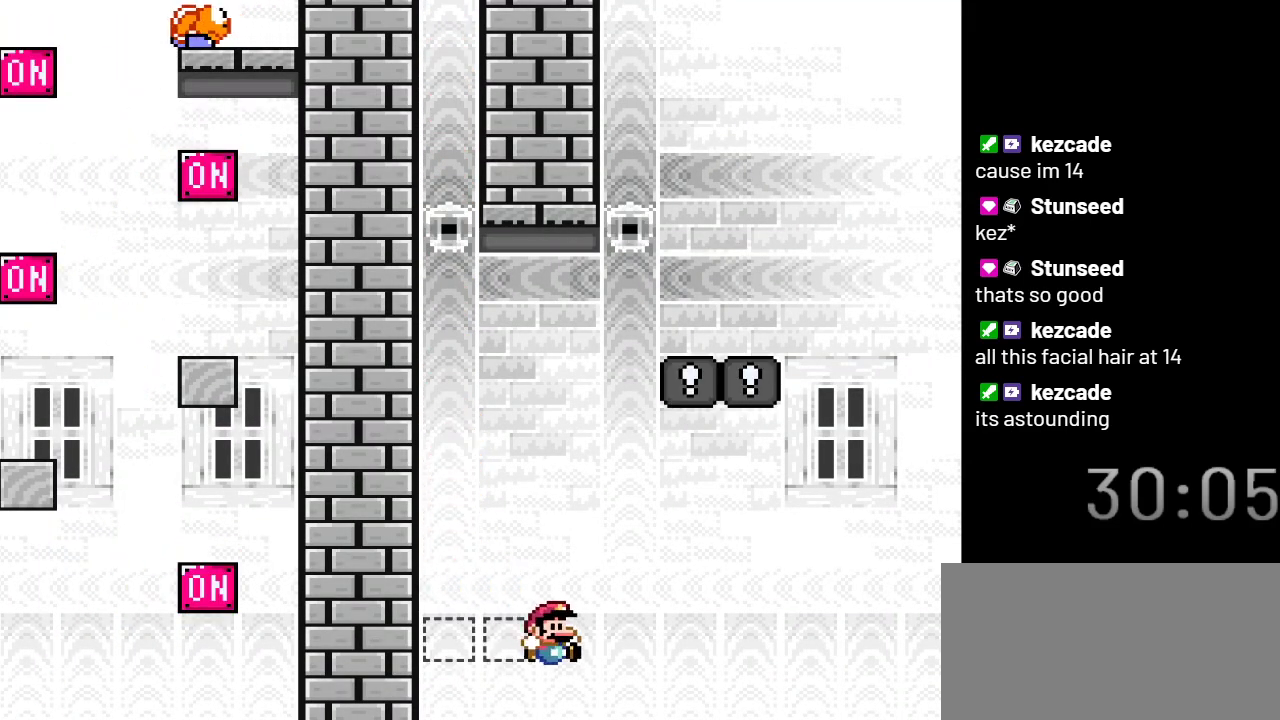
{"buttons": ["Y"], "events": [[217, "DPAD_RIGHT", "up"], [450, "B", "up"]]}
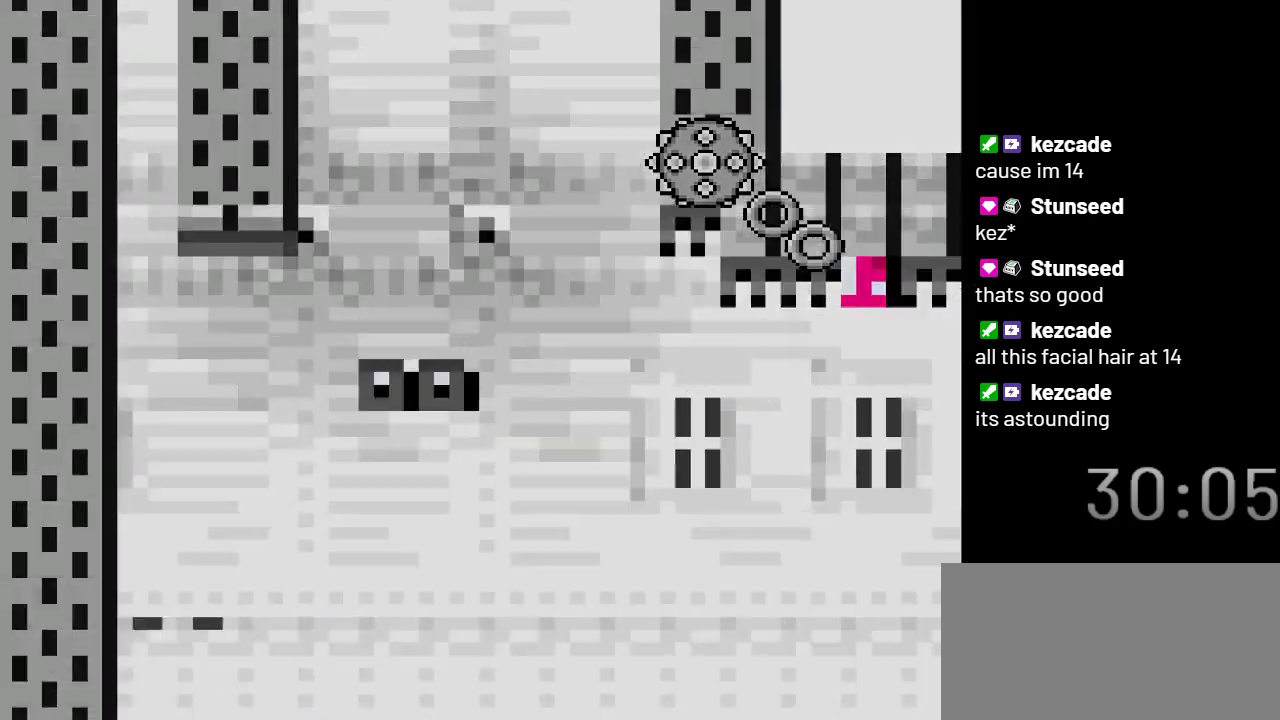
{"buttons": ["Y"], "events": []}
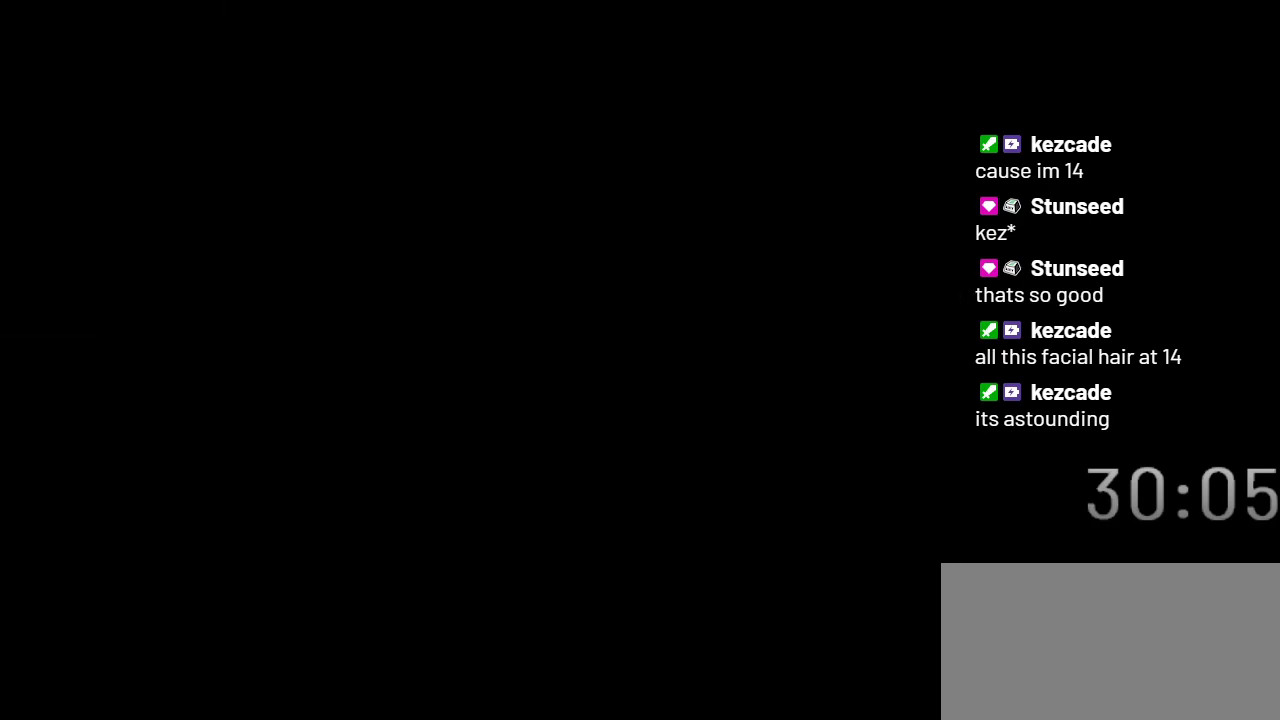
{"buttons": ["Y"], "events": []}
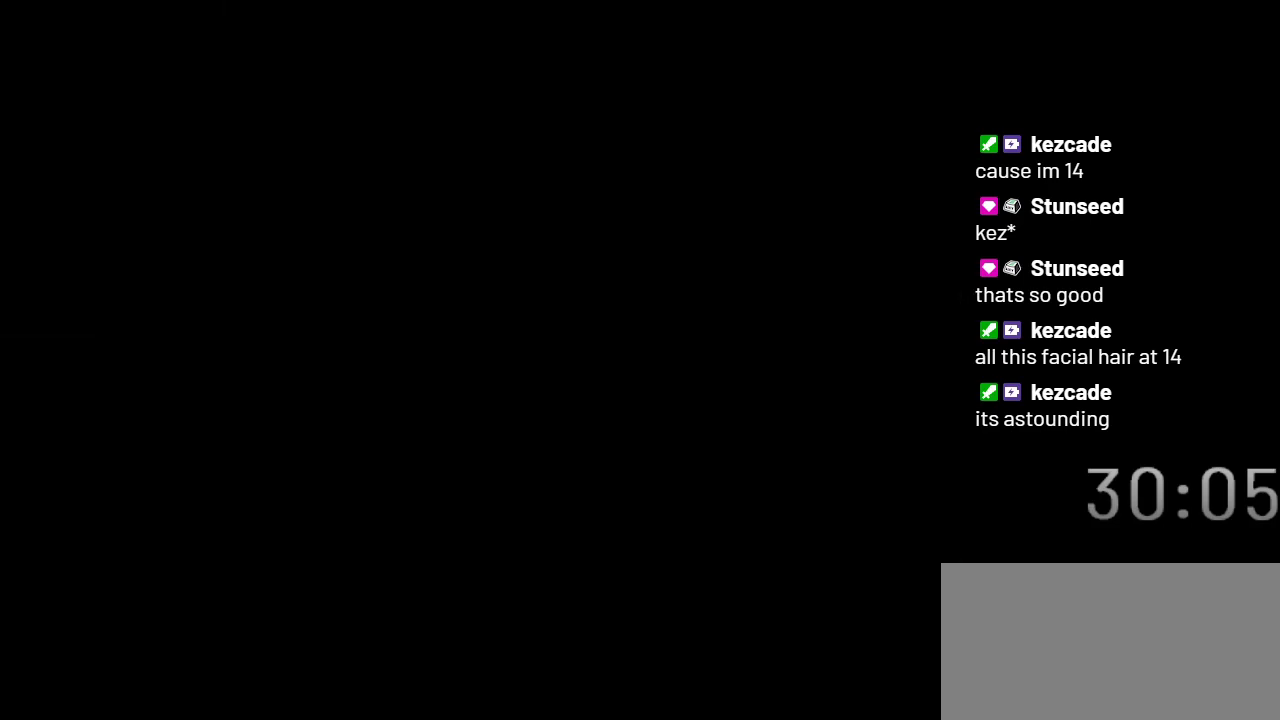
{"buttons": ["Y"], "events": []}
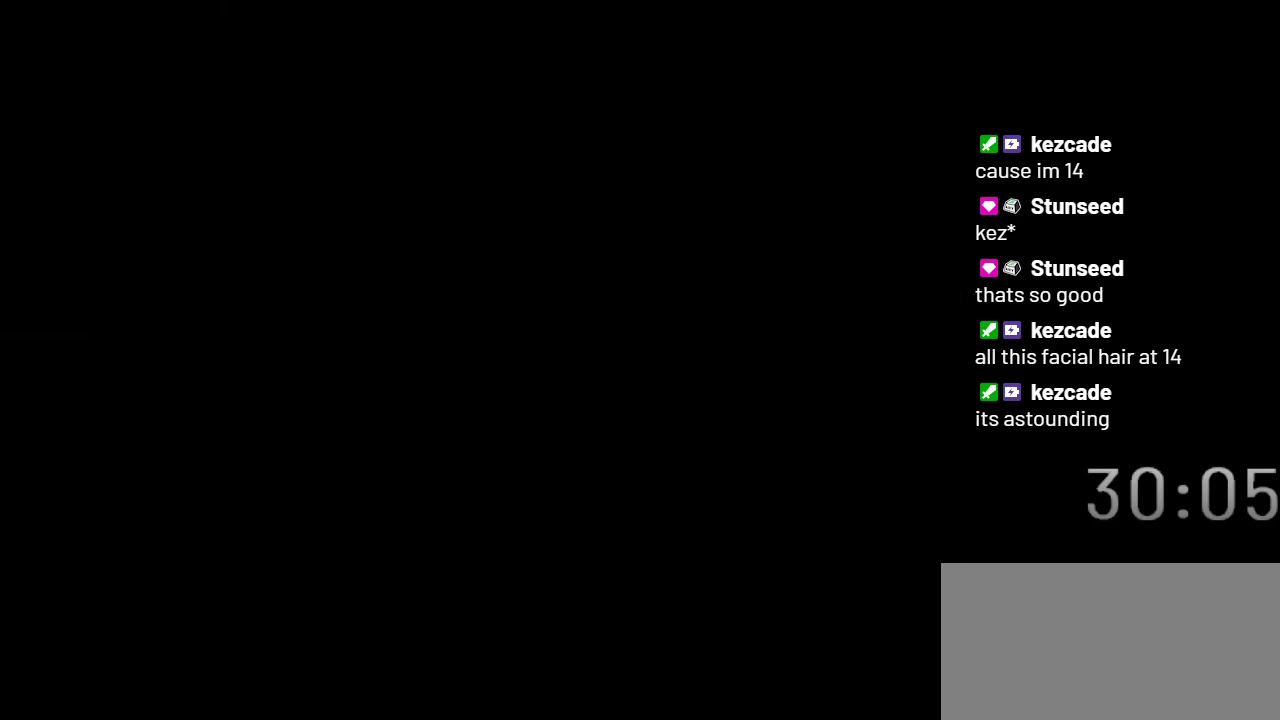
{"buttons": ["Y"], "events": []}
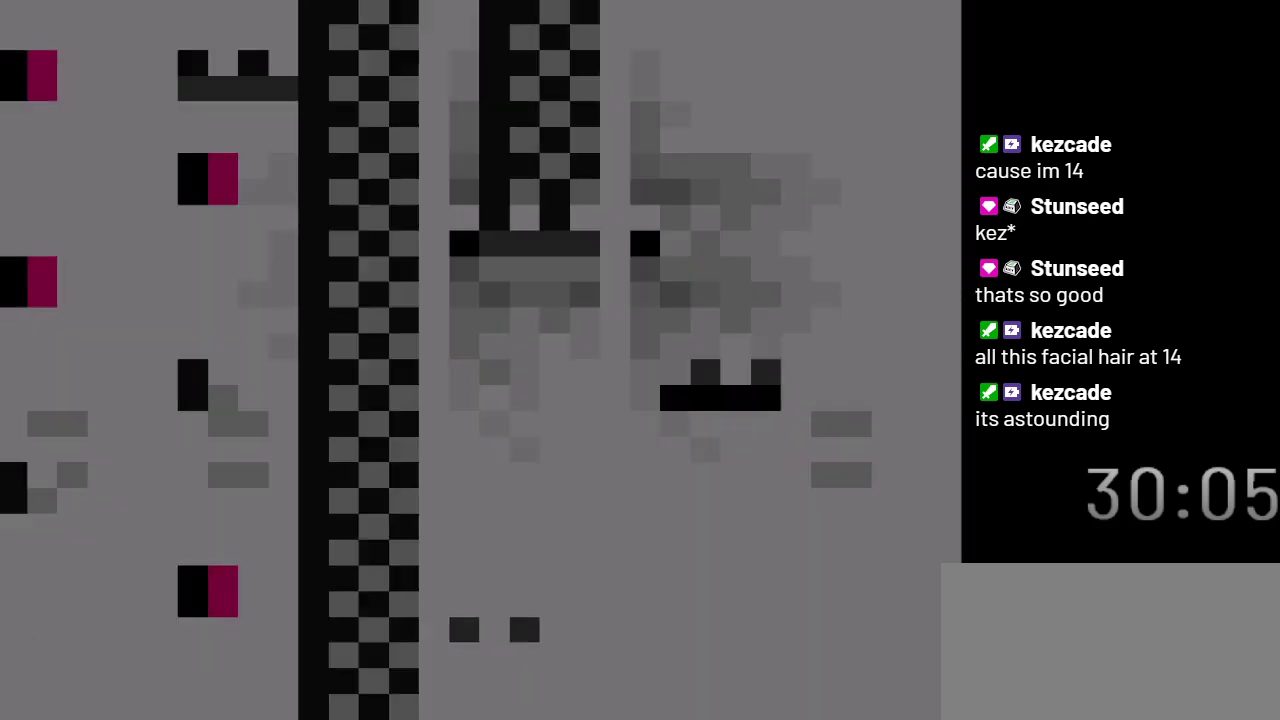
{"buttons": ["Y"], "events": []}
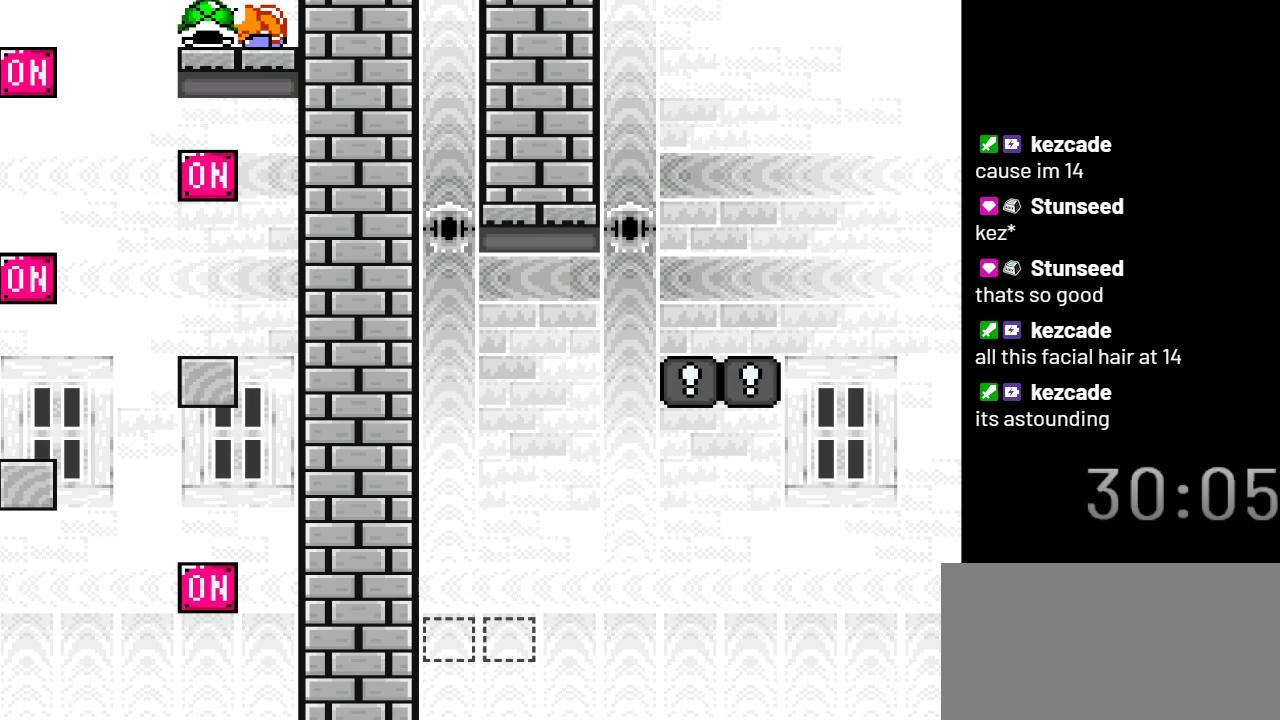
{"buttons": ["Y"], "events": []}
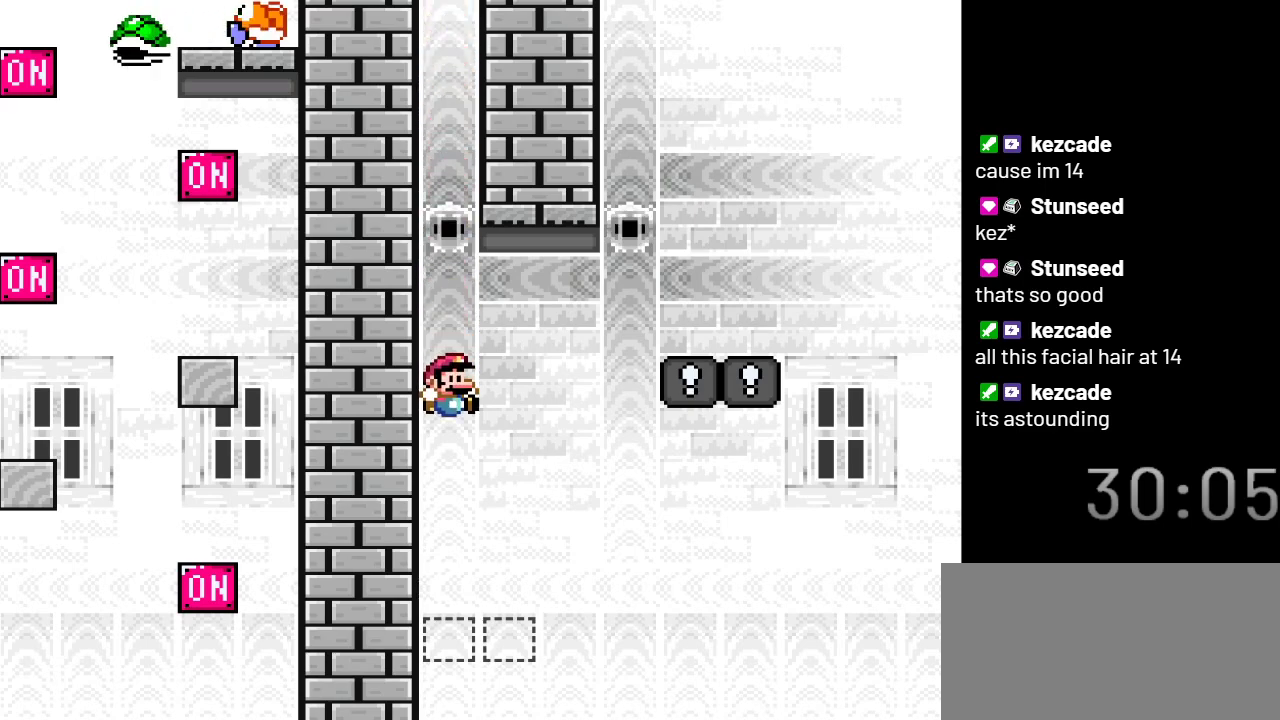
{"buttons": ["B", "Y", "DPAD_LEFT"], "events": [[183, "DPAD_RIGHT", "down"], [300, "B", "down"], [400, "DPAD_RIGHT", "up"], [500, "DPAD_LEFT", "down"]]}
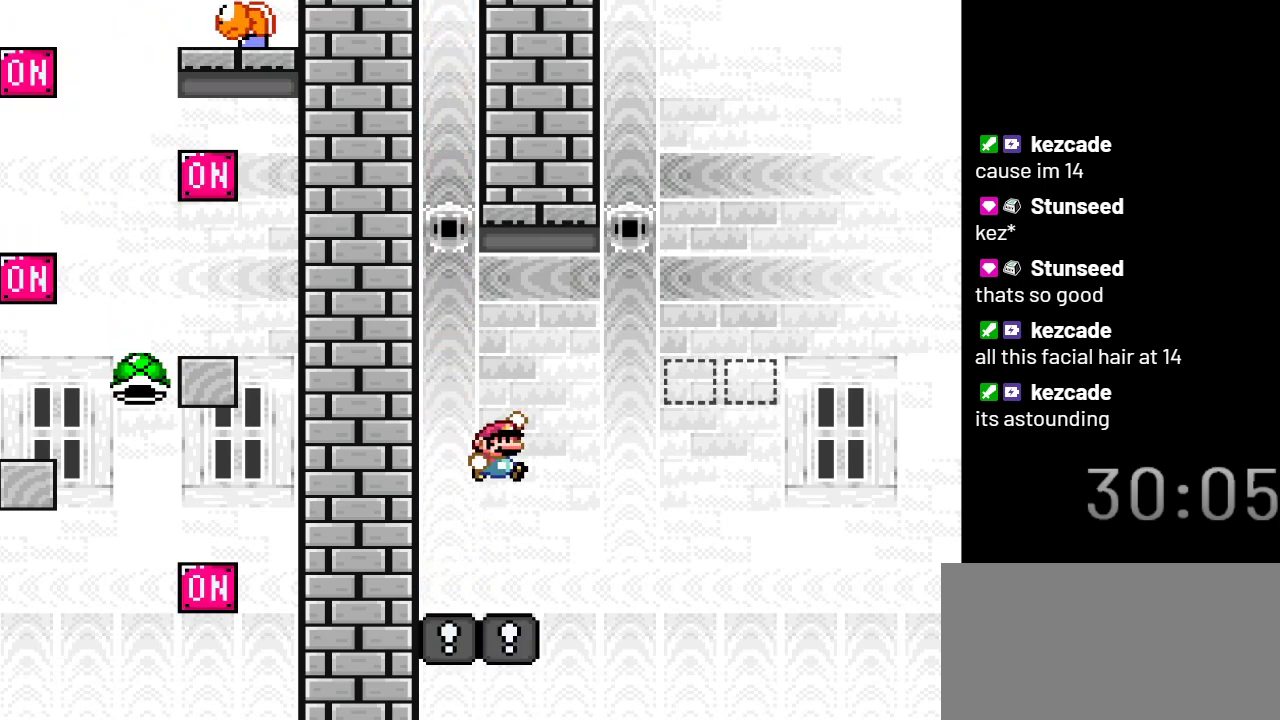
{"buttons": ["Y", "DPAD_RIGHT"], "events": [[283, "DPAD_LEFT", "up"], [350, "B", "up"], [433, "DPAD_RIGHT", "down"]]}
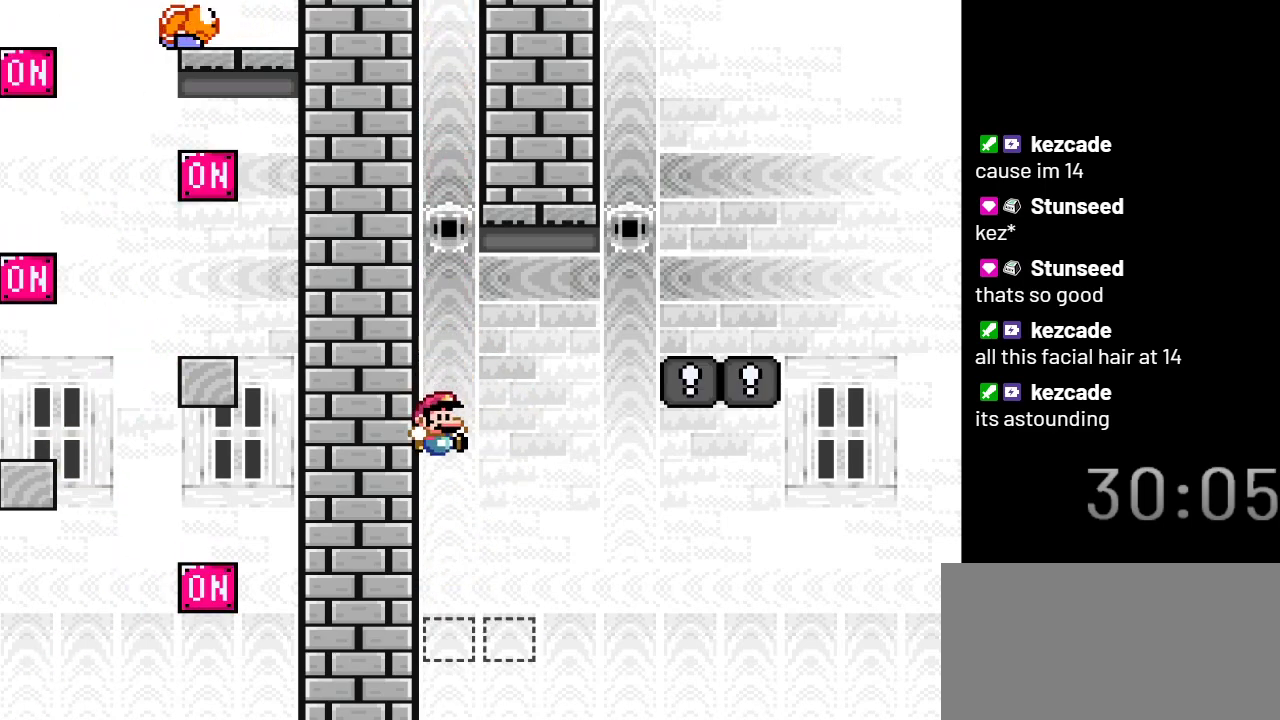
{"buttons": ["Y"], "events": [[283, "DPAD_RIGHT", "up"]]}
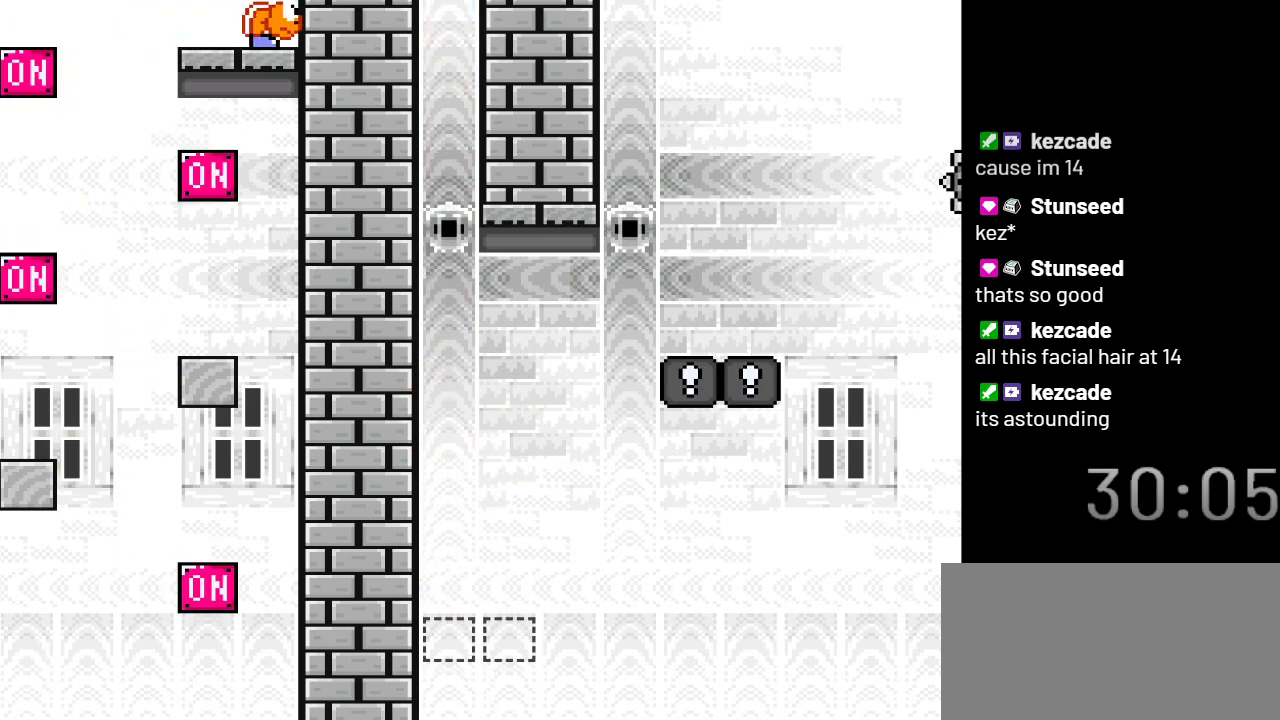
{"buttons": ["Y"], "events": []}
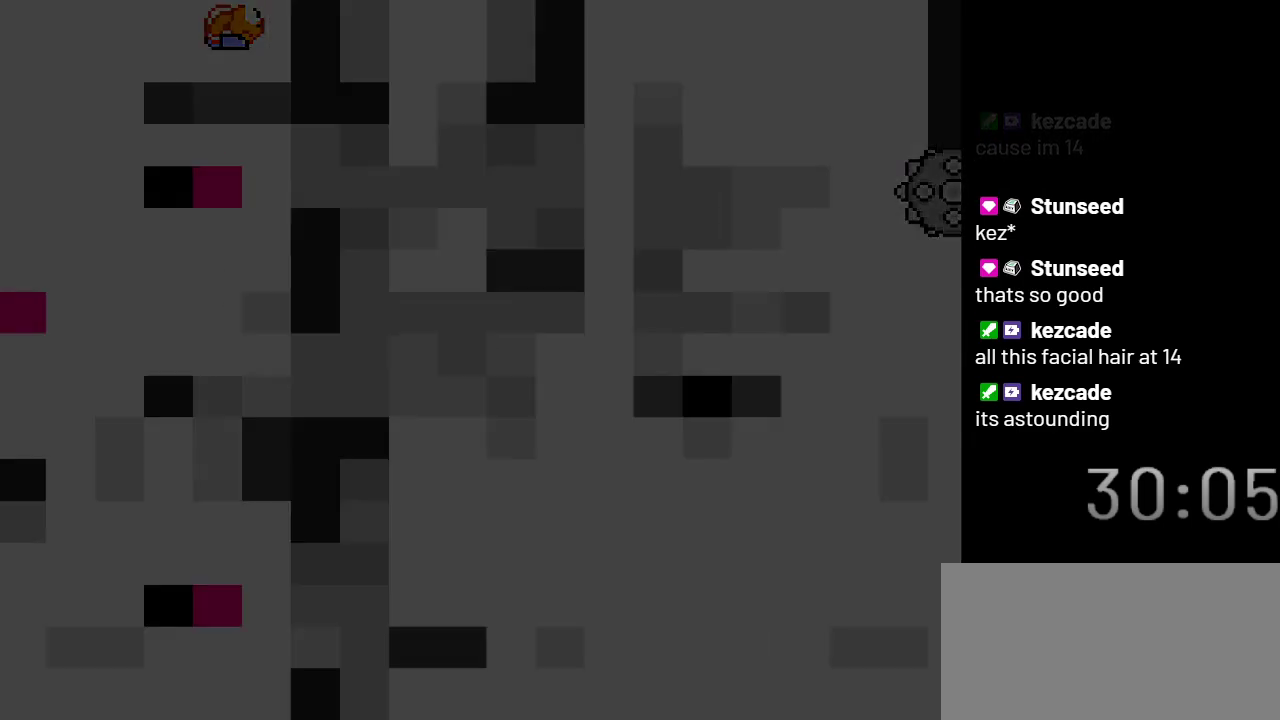
{"buttons": ["Y"], "events": []}
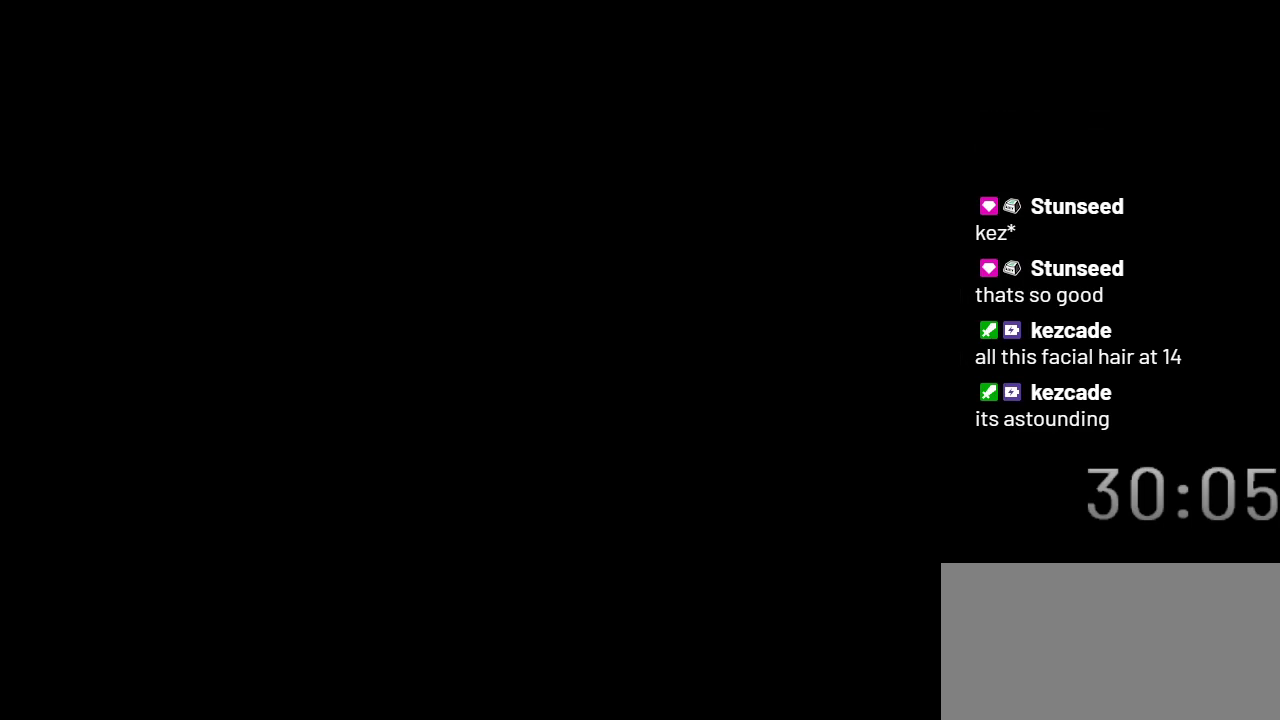
{"buttons": ["Y"], "events": []}
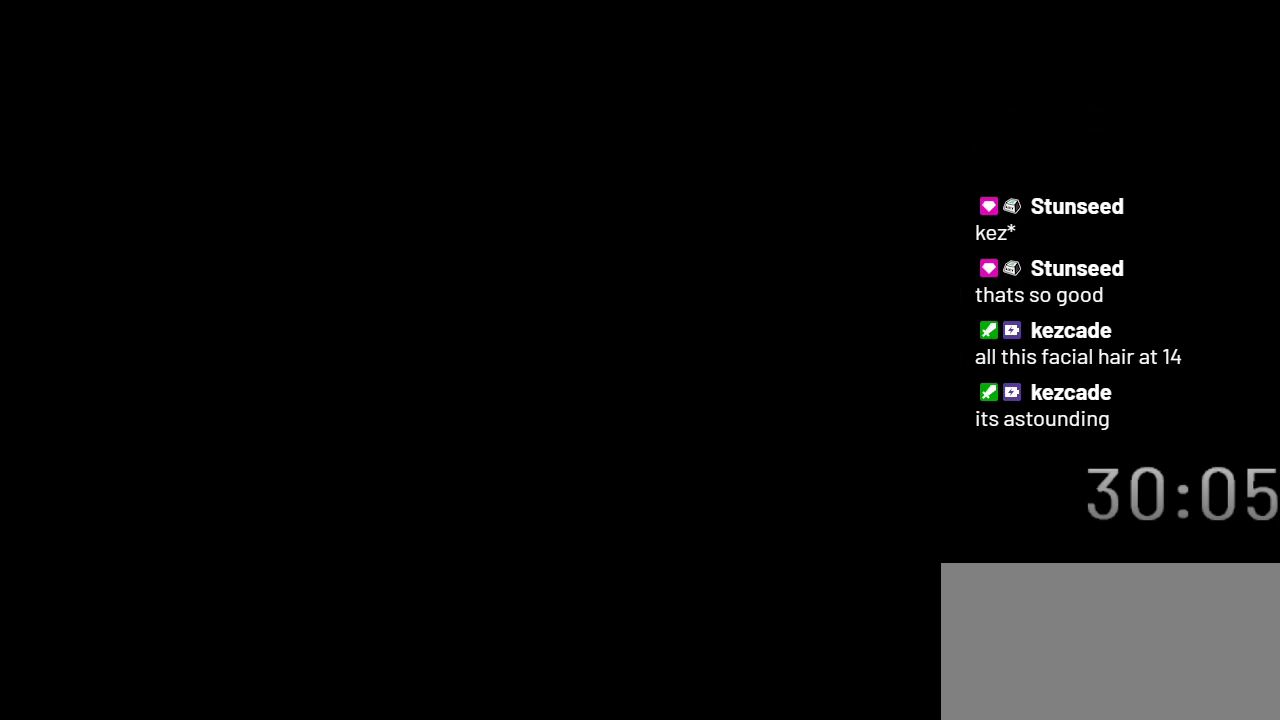
{"buttons": ["Y"], "events": []}
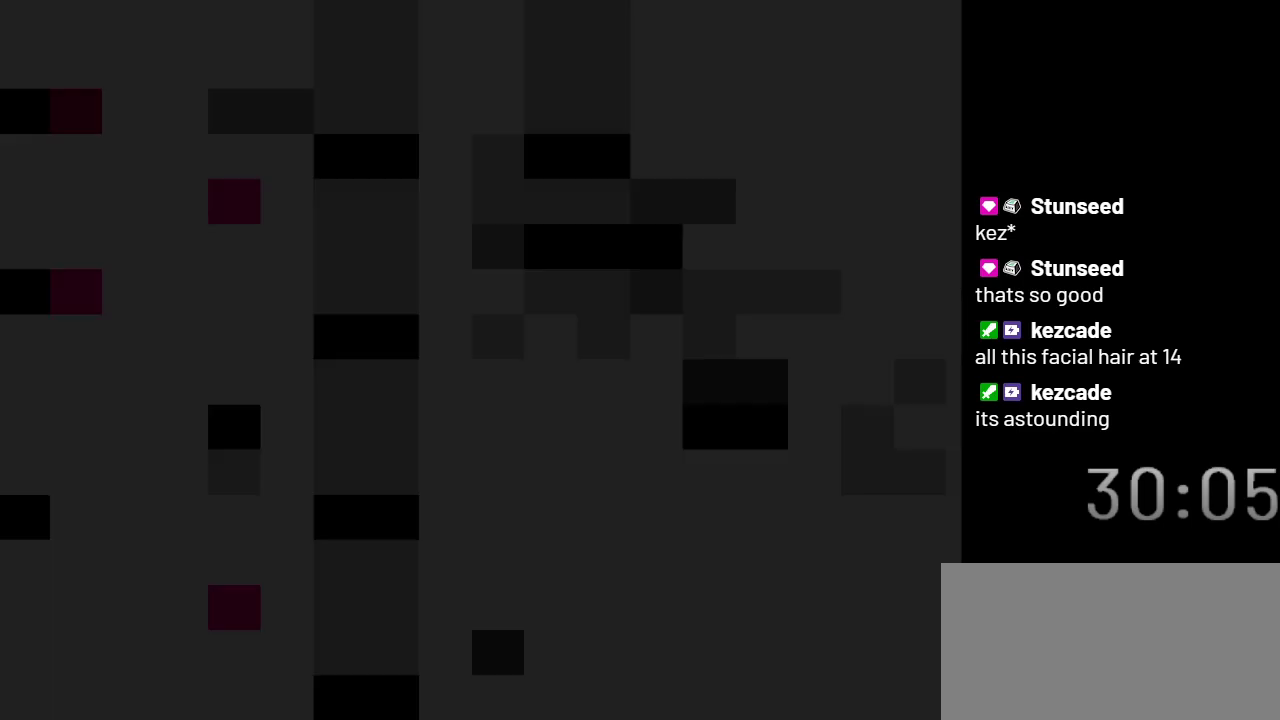
{"buttons": ["Y"], "events": []}
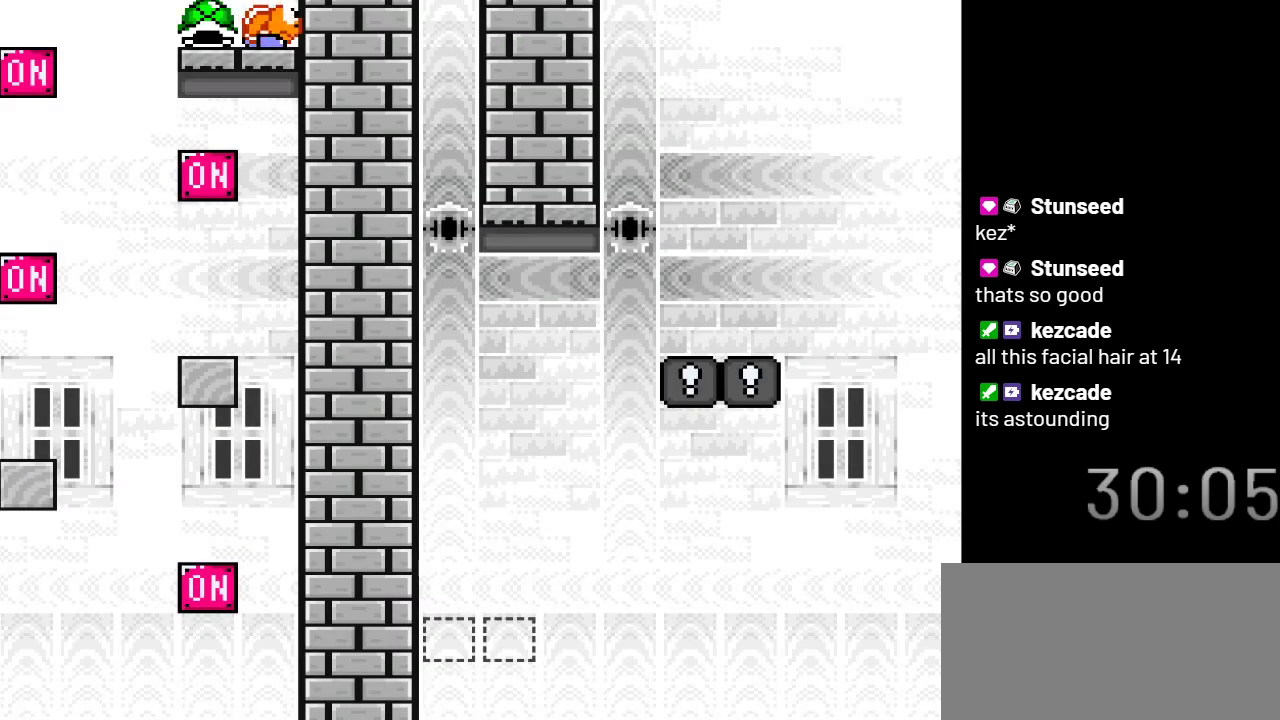
{"buttons": ["Y"], "events": []}
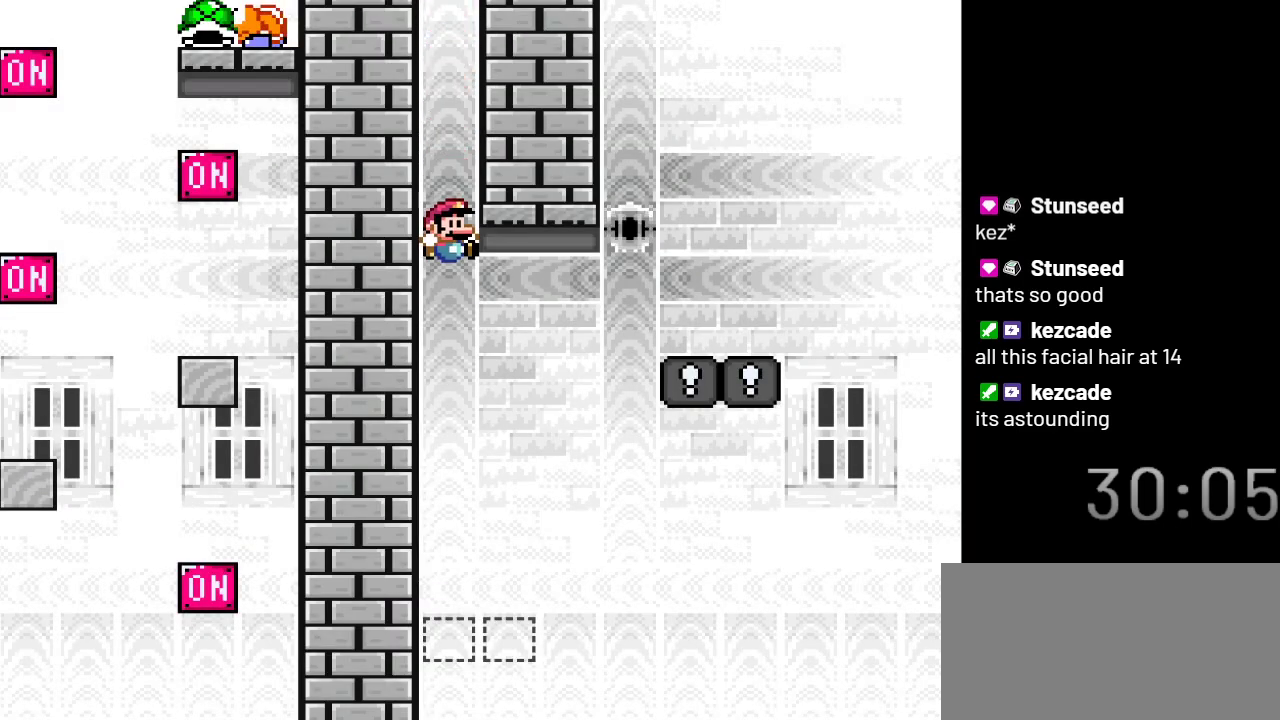
{"buttons": ["B", "Y", "DPAD_RIGHT"], "events": [[367, "DPAD_RIGHT", "down"], [467, "B", "down"]]}
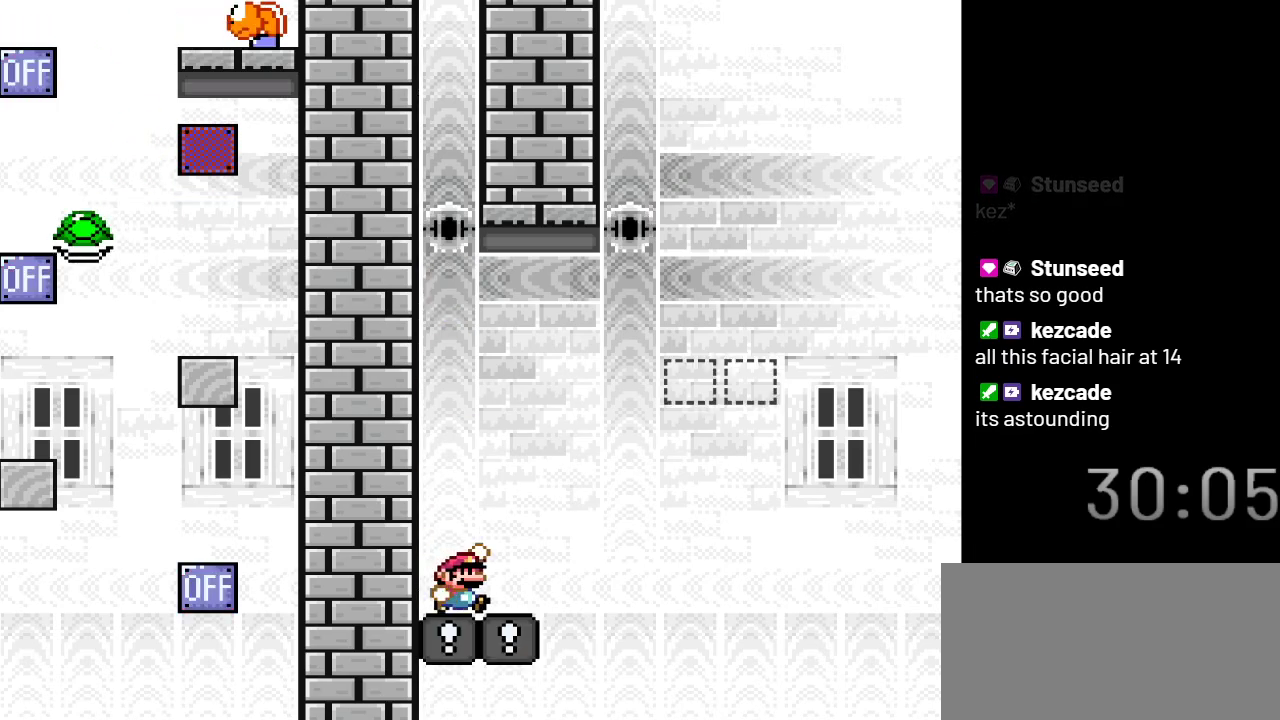
{"buttons": ["B", "Y"], "events": [[217, "DPAD_RIGHT", "up"]]}